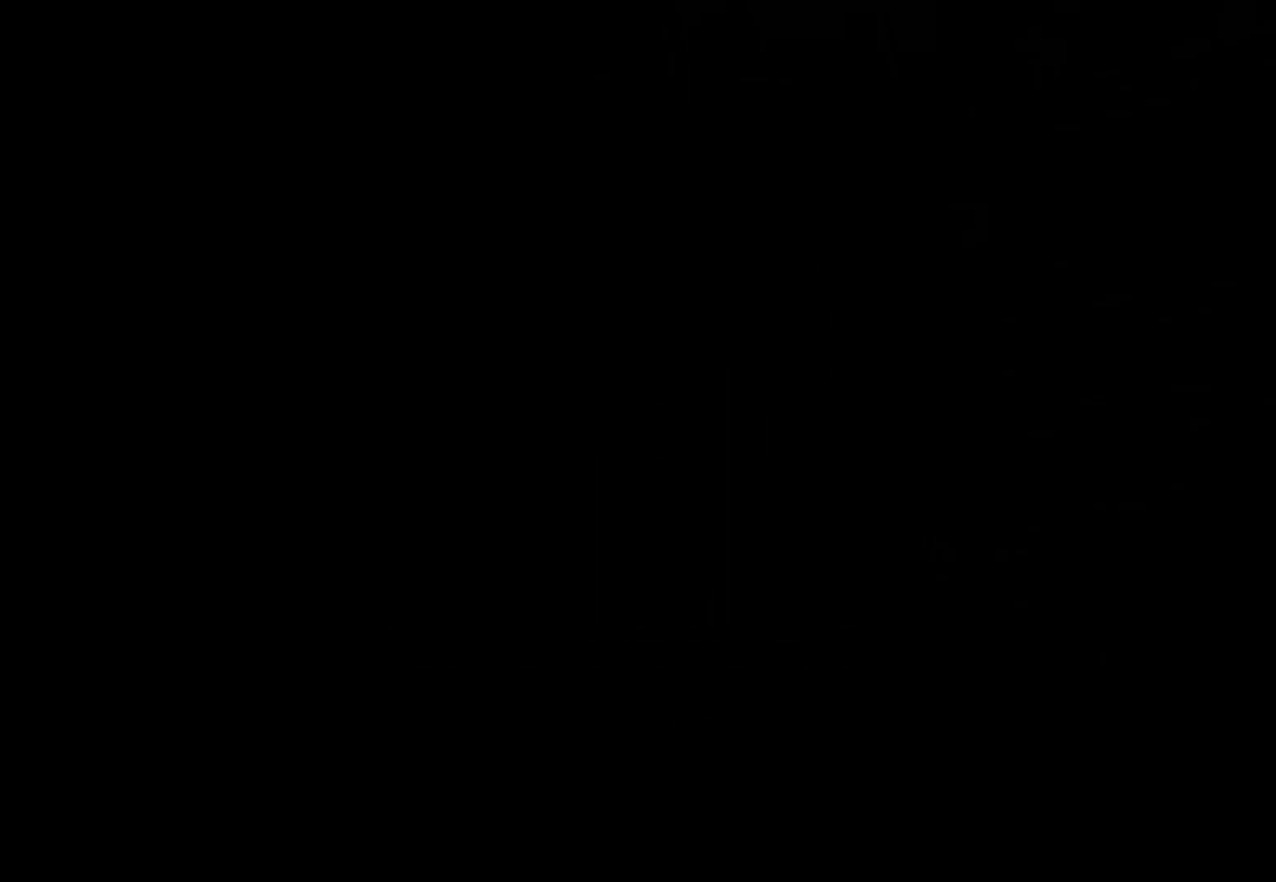
Gameplay with keyboard and mouse; each line is a JSON object with the keys and mouse buttons held at the frame after it. "events" lists presses ("down") and releases ("up") of "1", "2", "3", "4", "5", "a", "alt", "c", "caps_lock", "ctrl", "d", "e", "f", "g", "q", "r", "s", "shift", "t", "tab", "v", "w", "x", "z", "mouse_left", "mouse_wheel" and "mouse_right" between this image and that frame as [ms after this image, input, new state], when the widget could be followed in between. "mouse_left", "mouse_wheel", "mouse_right" = the "left", "wheel", "right" buttons of the "mouse" list. No other keys are recorded. "wheel" means that the mouse wheel is clicked or scrolled. Not read: mouse_move.
{"keys": [], "mouse": [], "events": []}
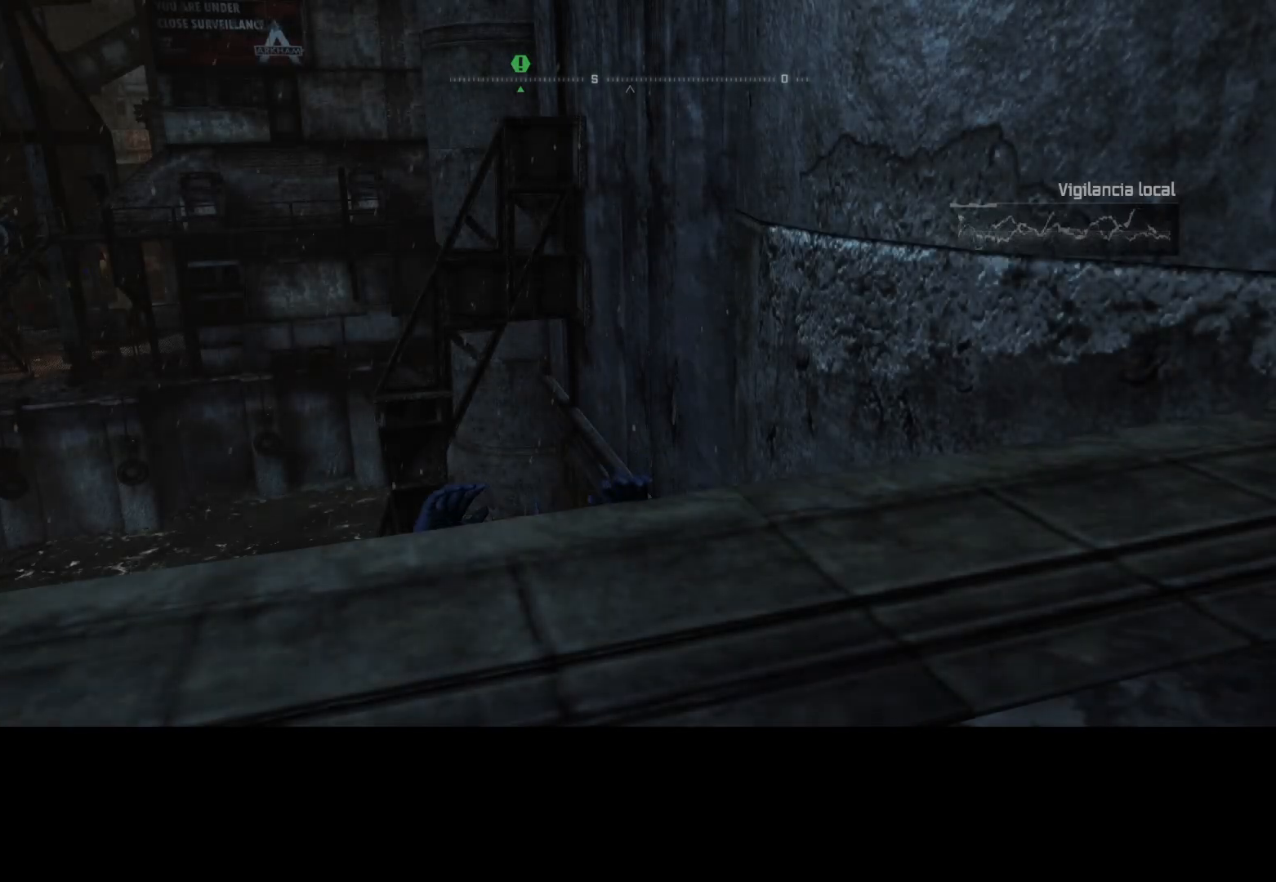
{"keys": [], "mouse": [], "events": []}
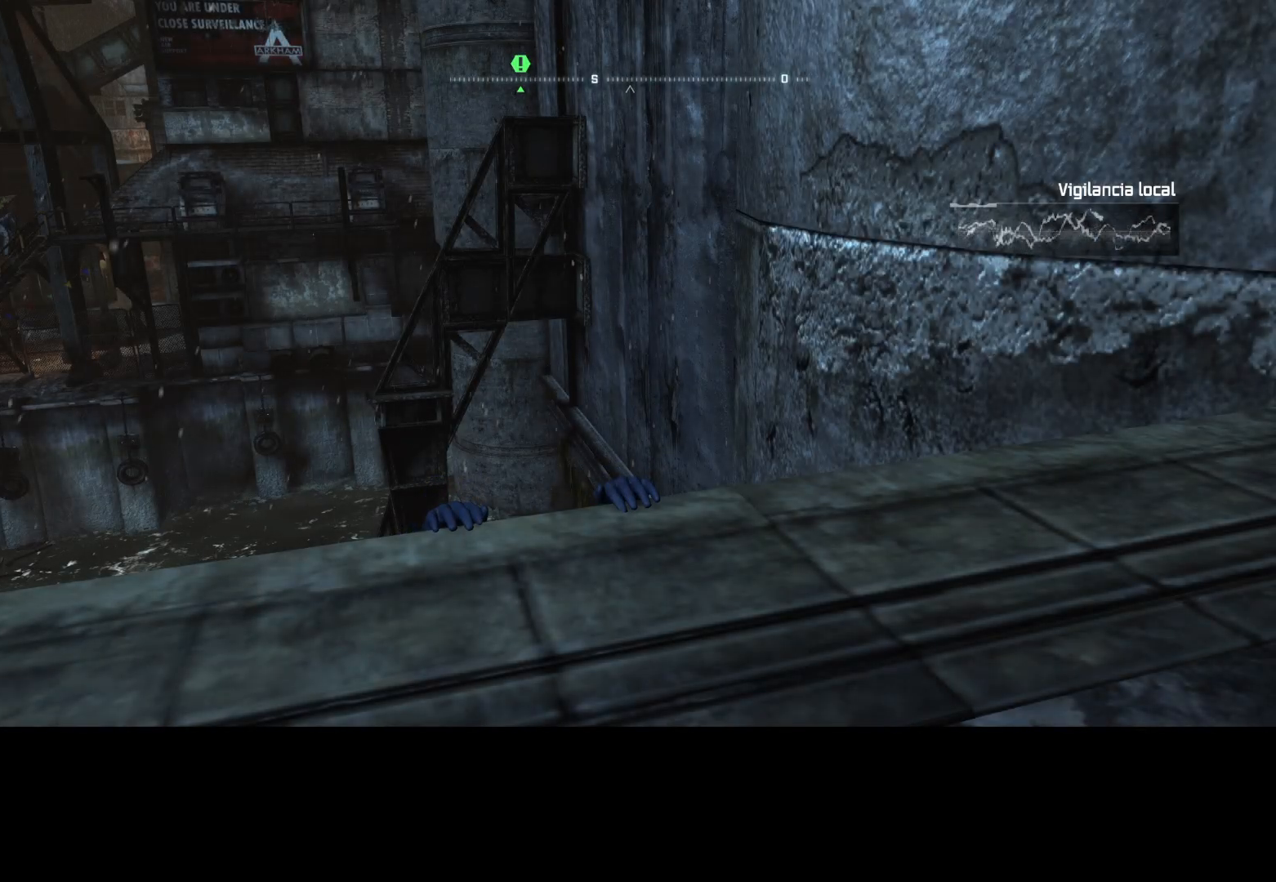
{"keys": [], "mouse": [], "events": []}
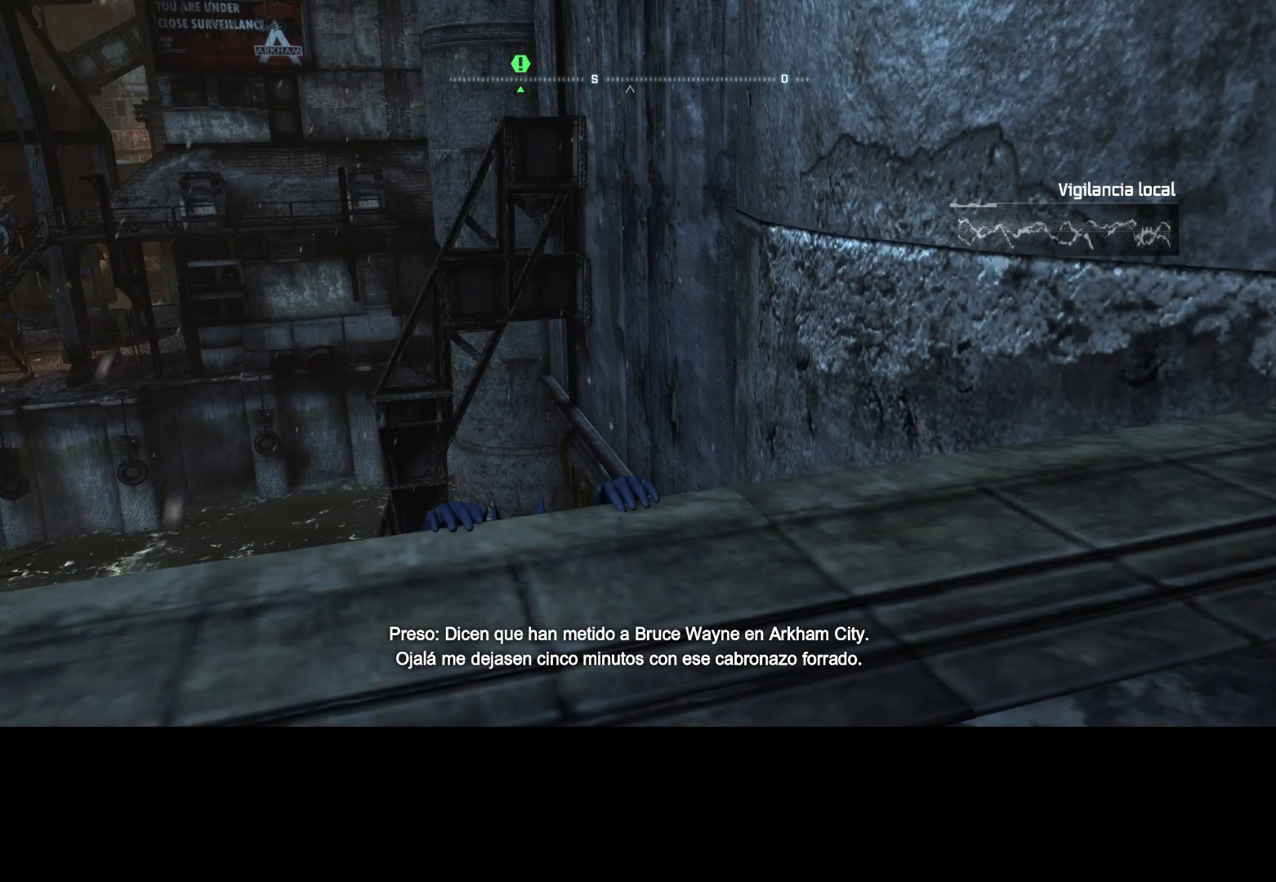
{"keys": [], "mouse": [], "events": []}
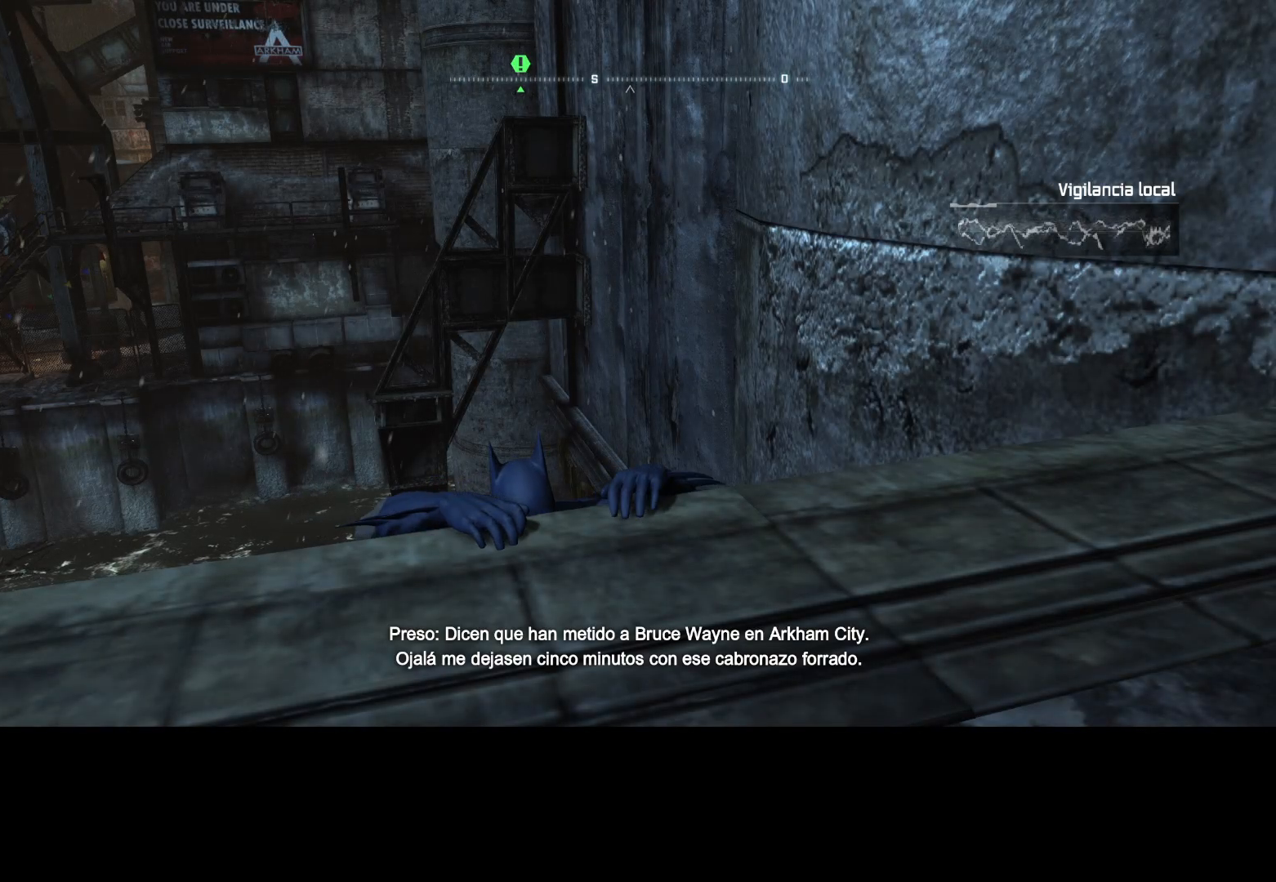
{"keys": [], "mouse": [], "events": []}
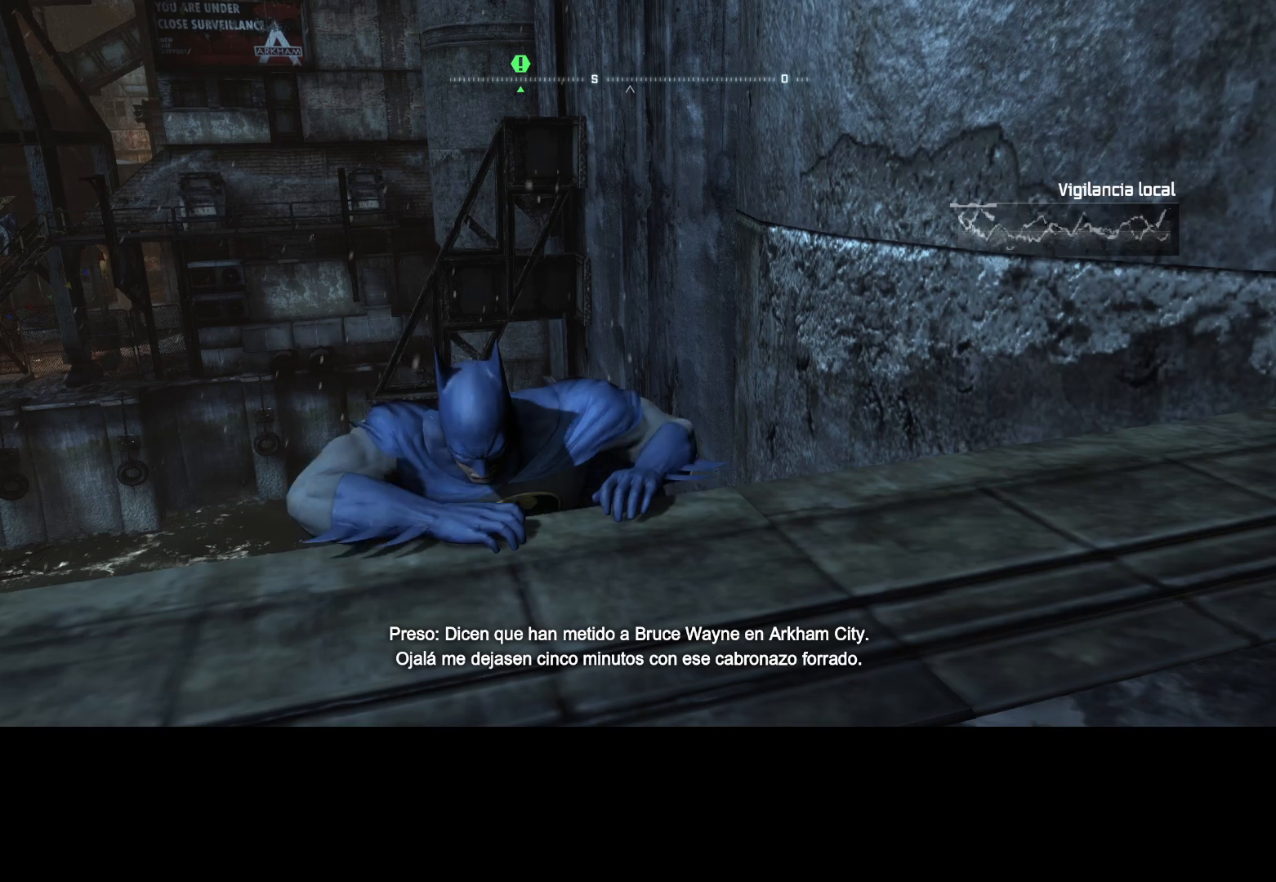
{"keys": [], "mouse": [], "events": []}
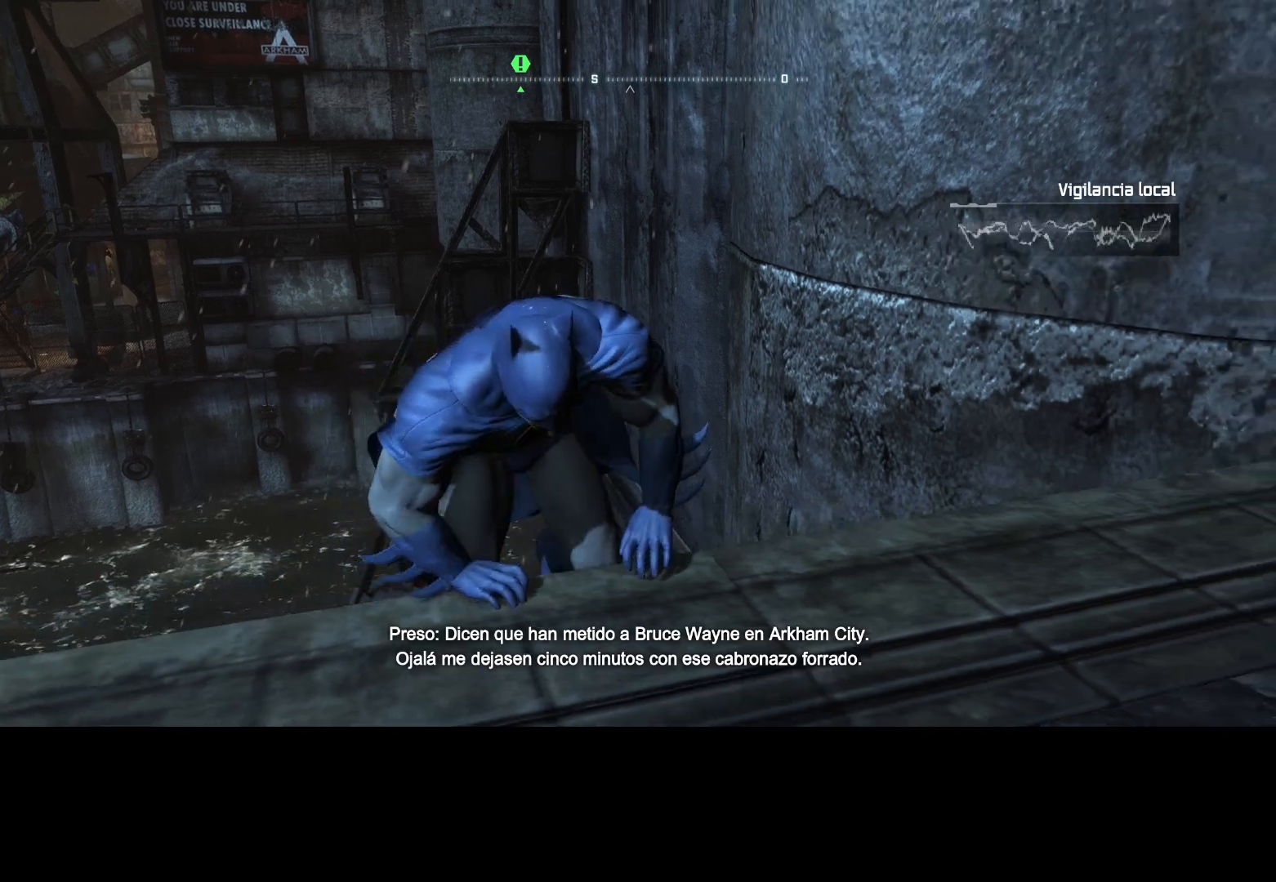
{"keys": [], "mouse": [], "events": []}
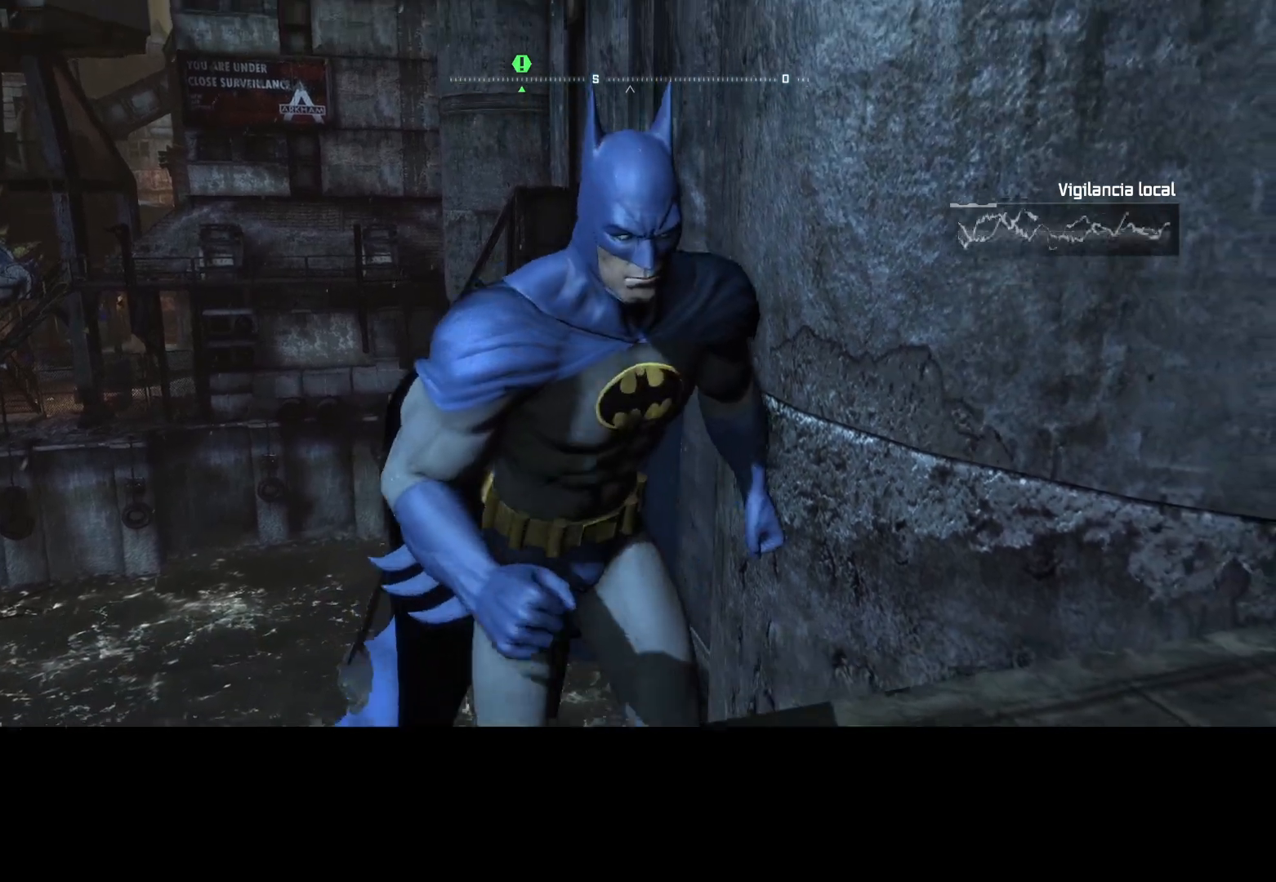
{"keys": [], "mouse": [], "events": []}
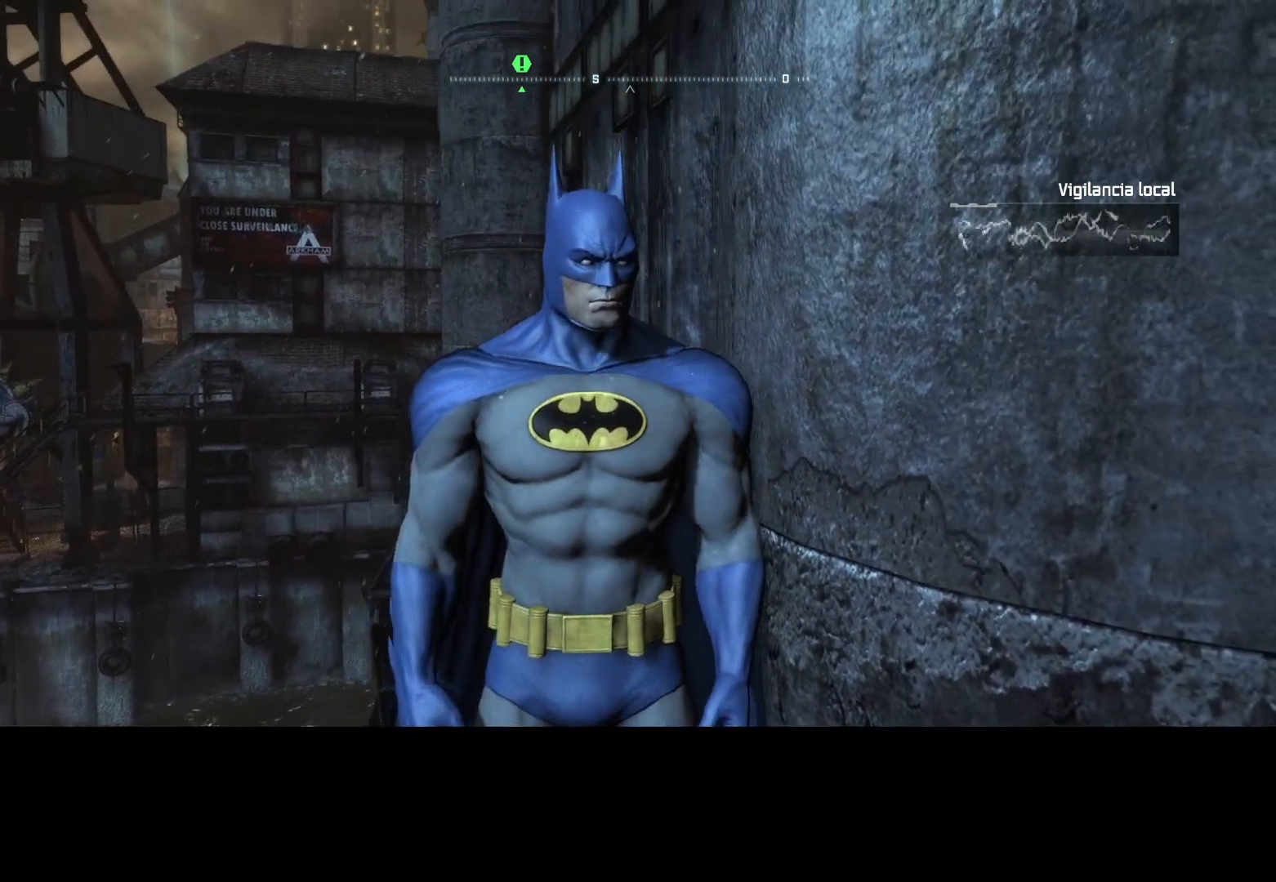
{"keys": ["w"], "mouse": [], "events": [[350, "w", "down"]]}
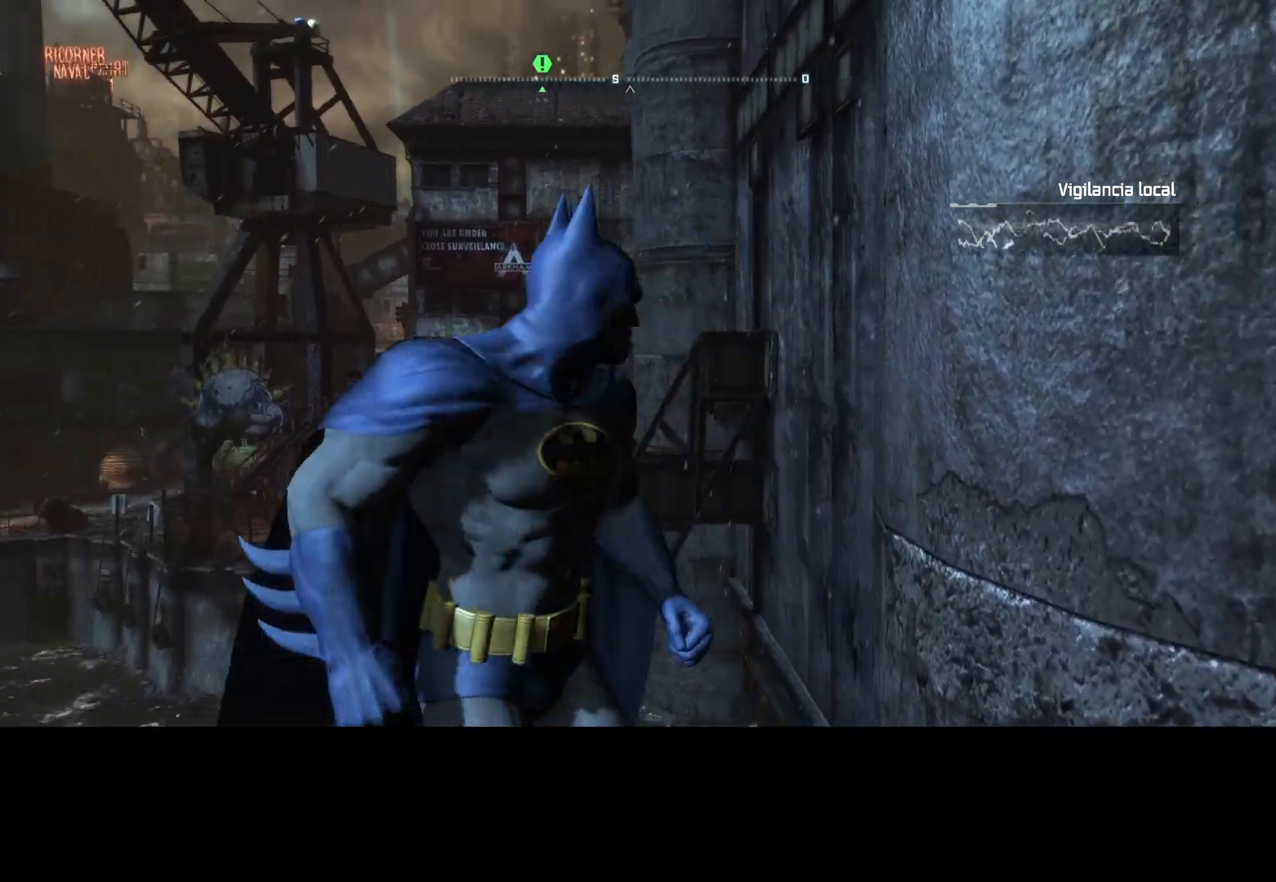
{"keys": ["w"], "mouse": [], "events": []}
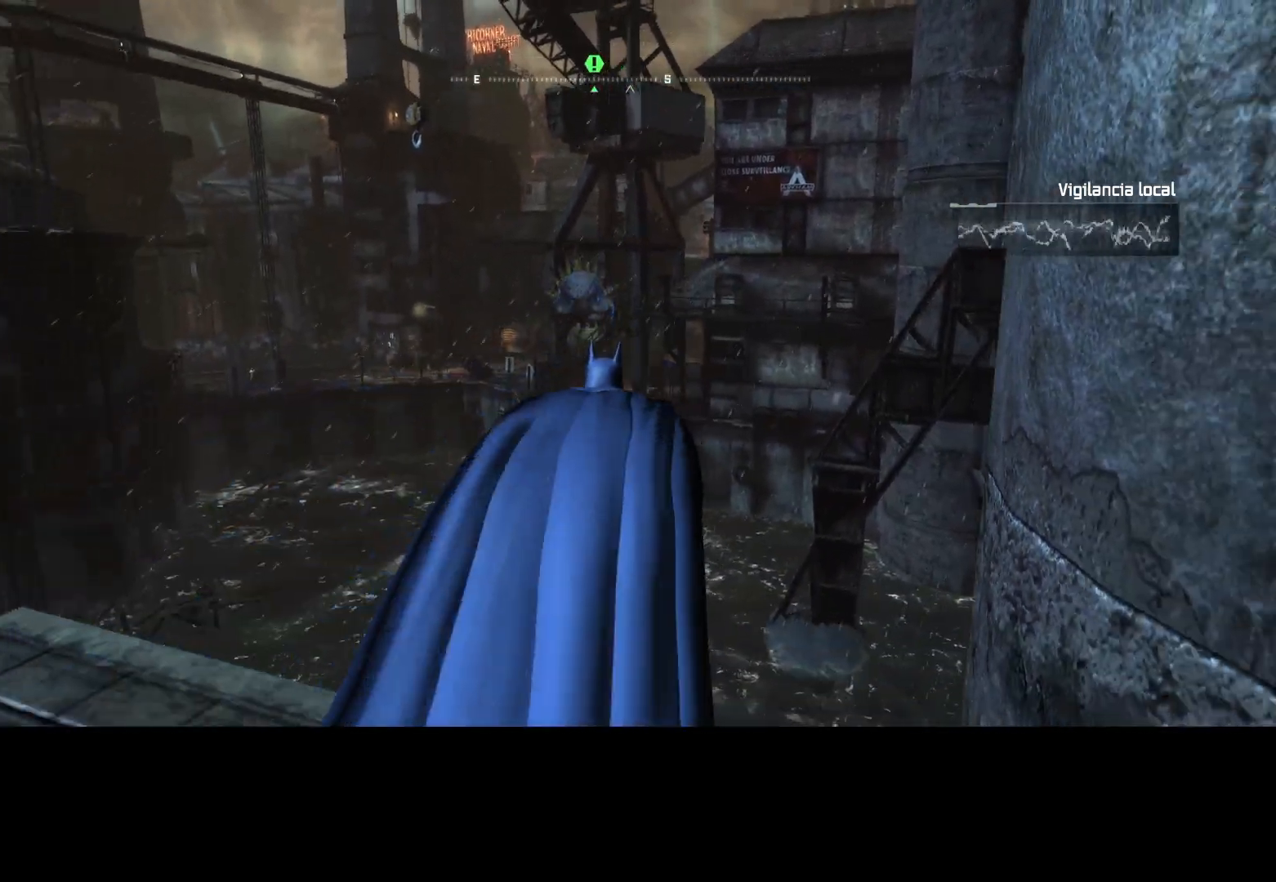
{"keys": ["w"], "mouse": [], "events": []}
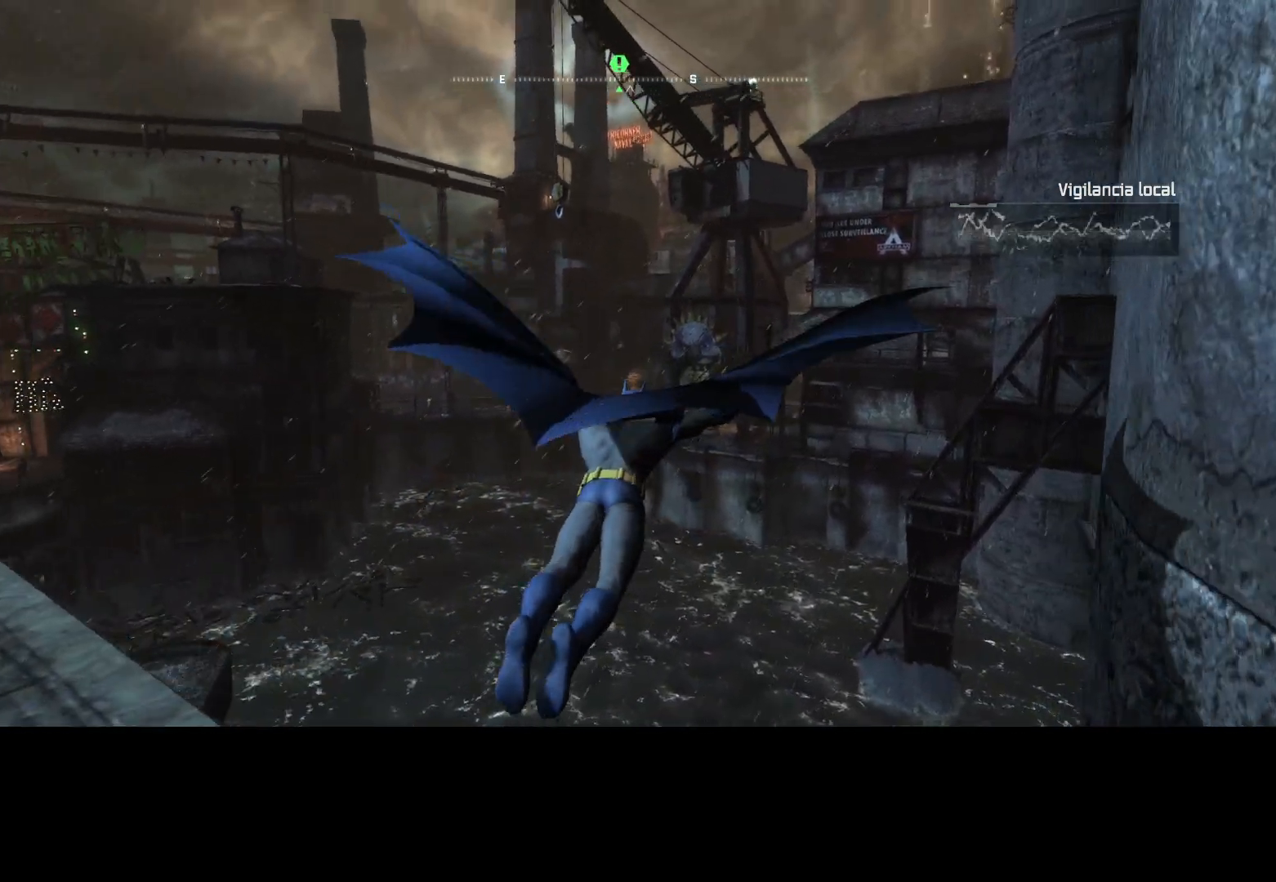
{"keys": ["ctrl", "w"], "mouse": [], "events": [[167, "ctrl", "down"]]}
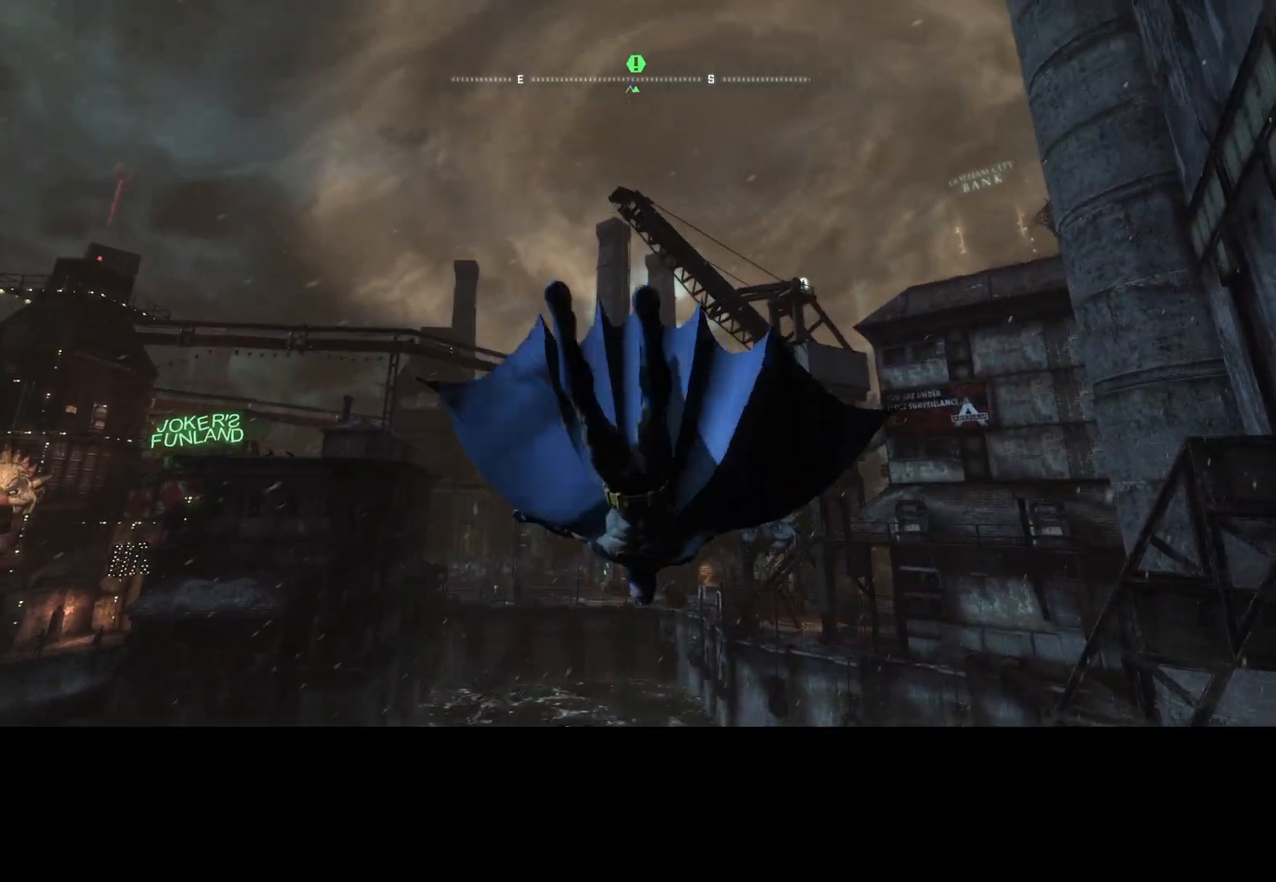
{"keys": ["ctrl", "w"], "mouse": [], "events": []}
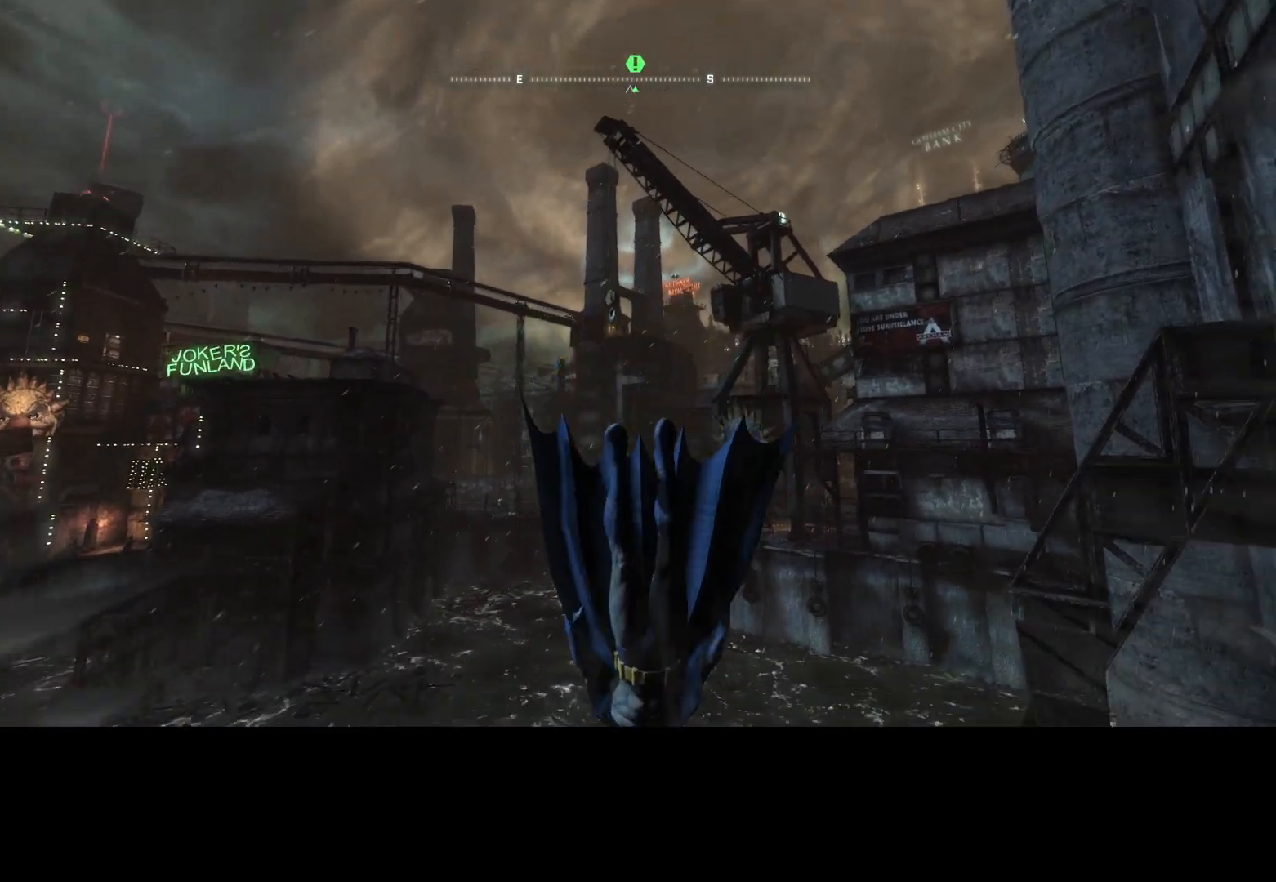
{"keys": ["w"], "mouse": [], "events": [[50, "ctrl", "up"]]}
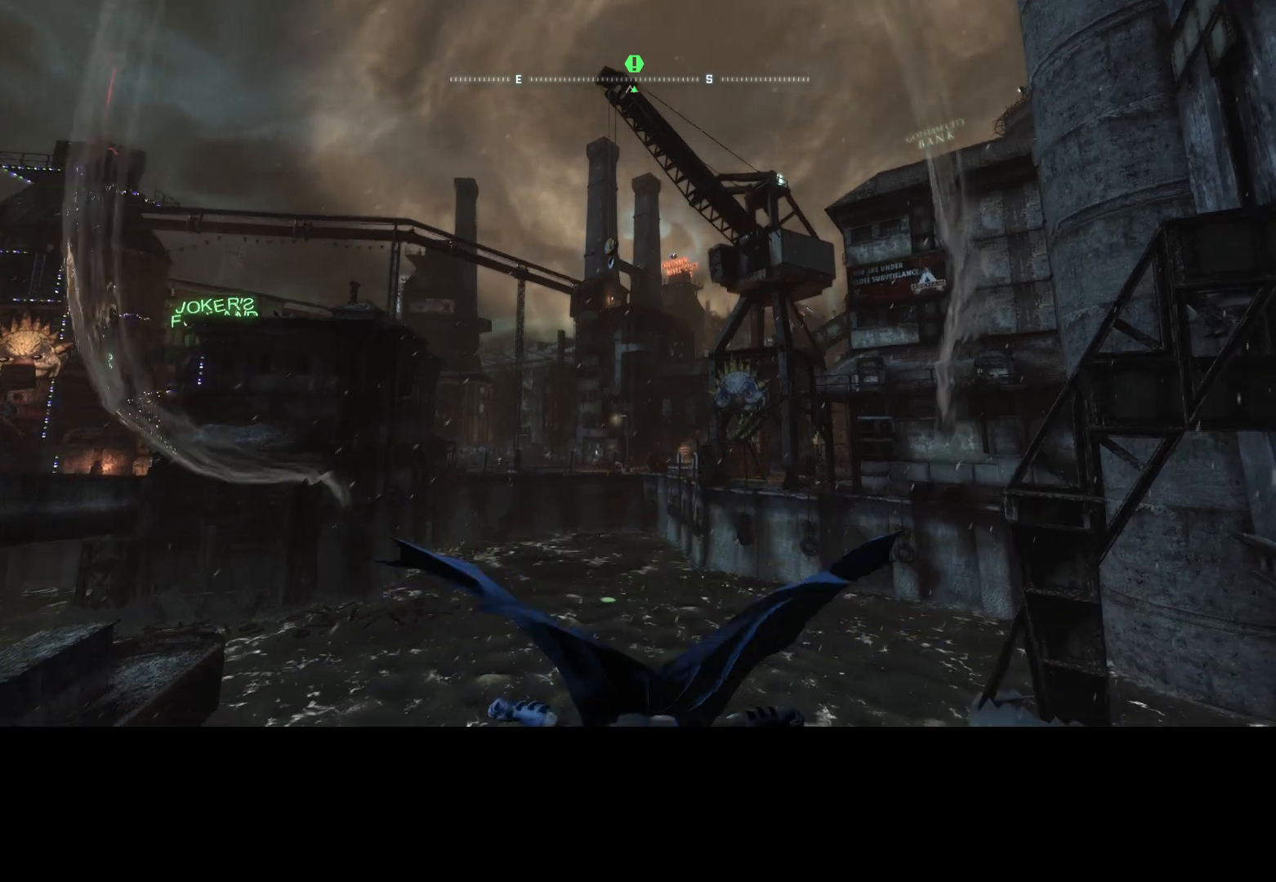
{"keys": ["w"], "mouse": [], "events": []}
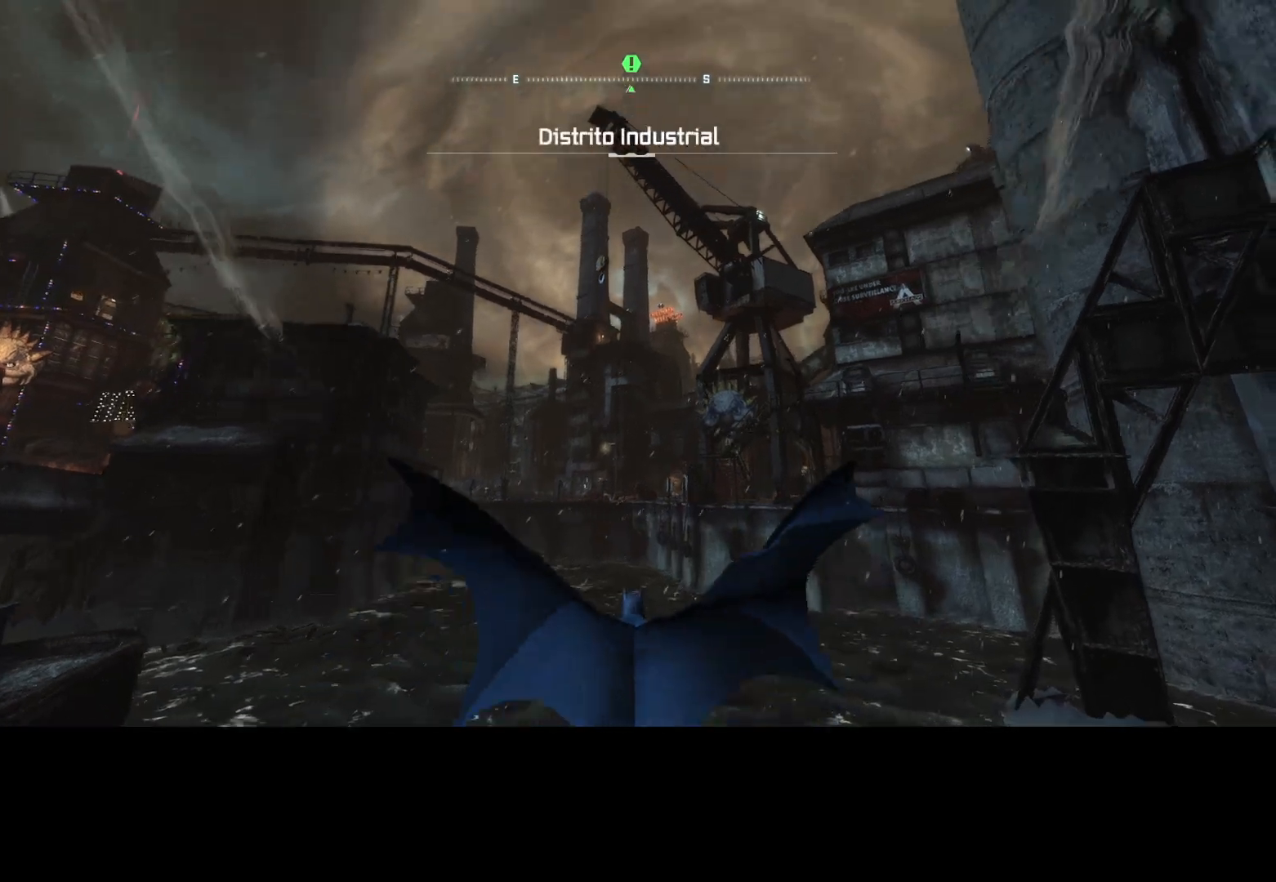
{"keys": ["w"], "mouse": [], "events": []}
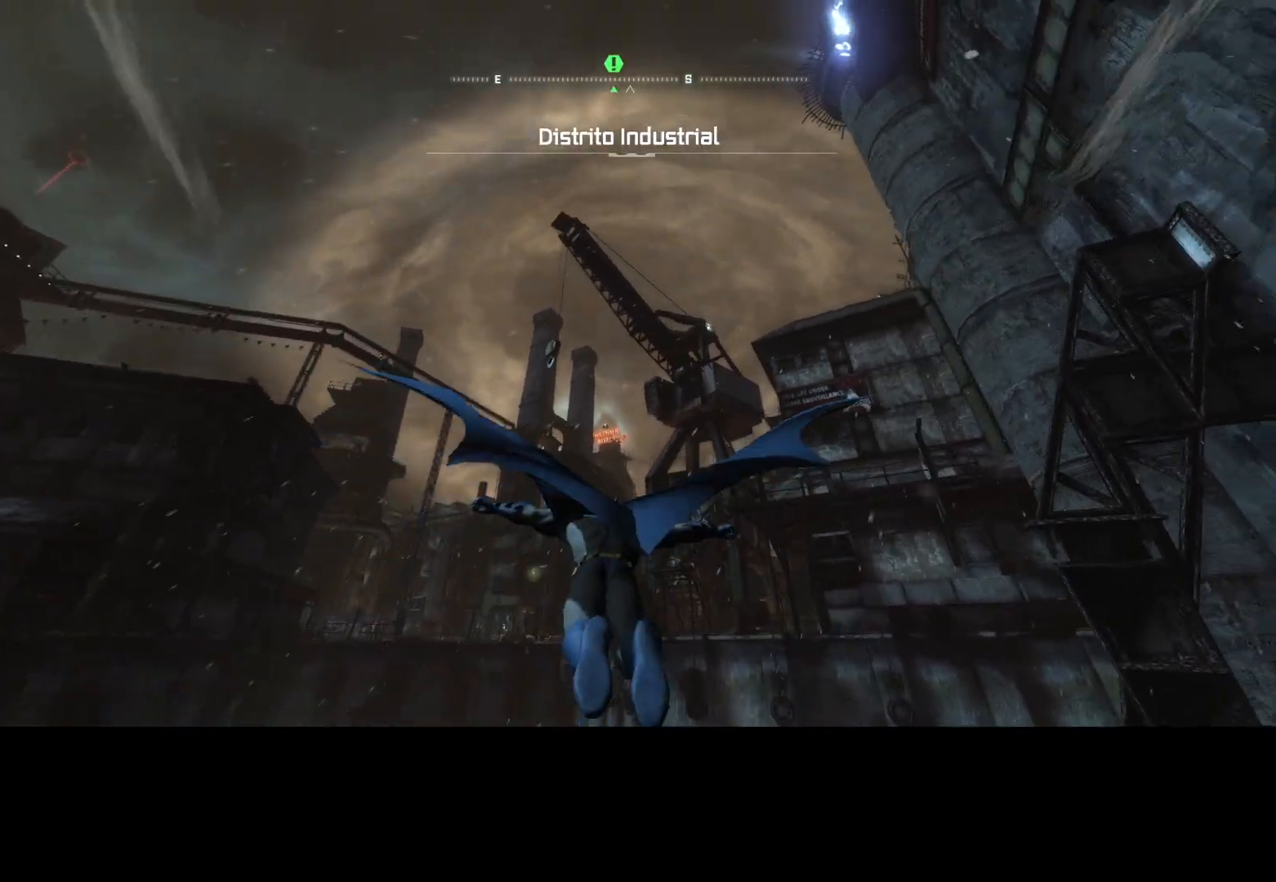
{"keys": ["w"], "mouse": [], "events": []}
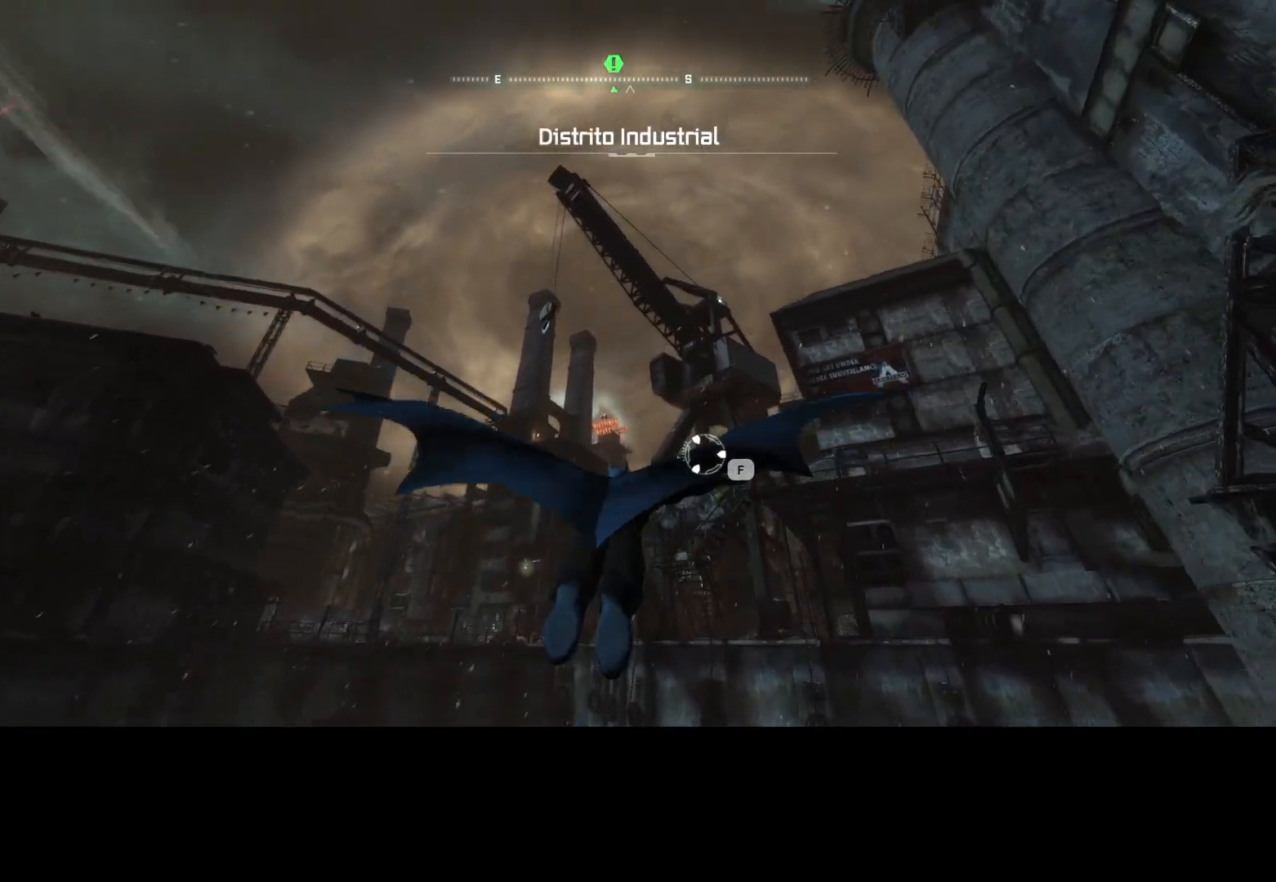
{"keys": ["w"], "mouse": []}
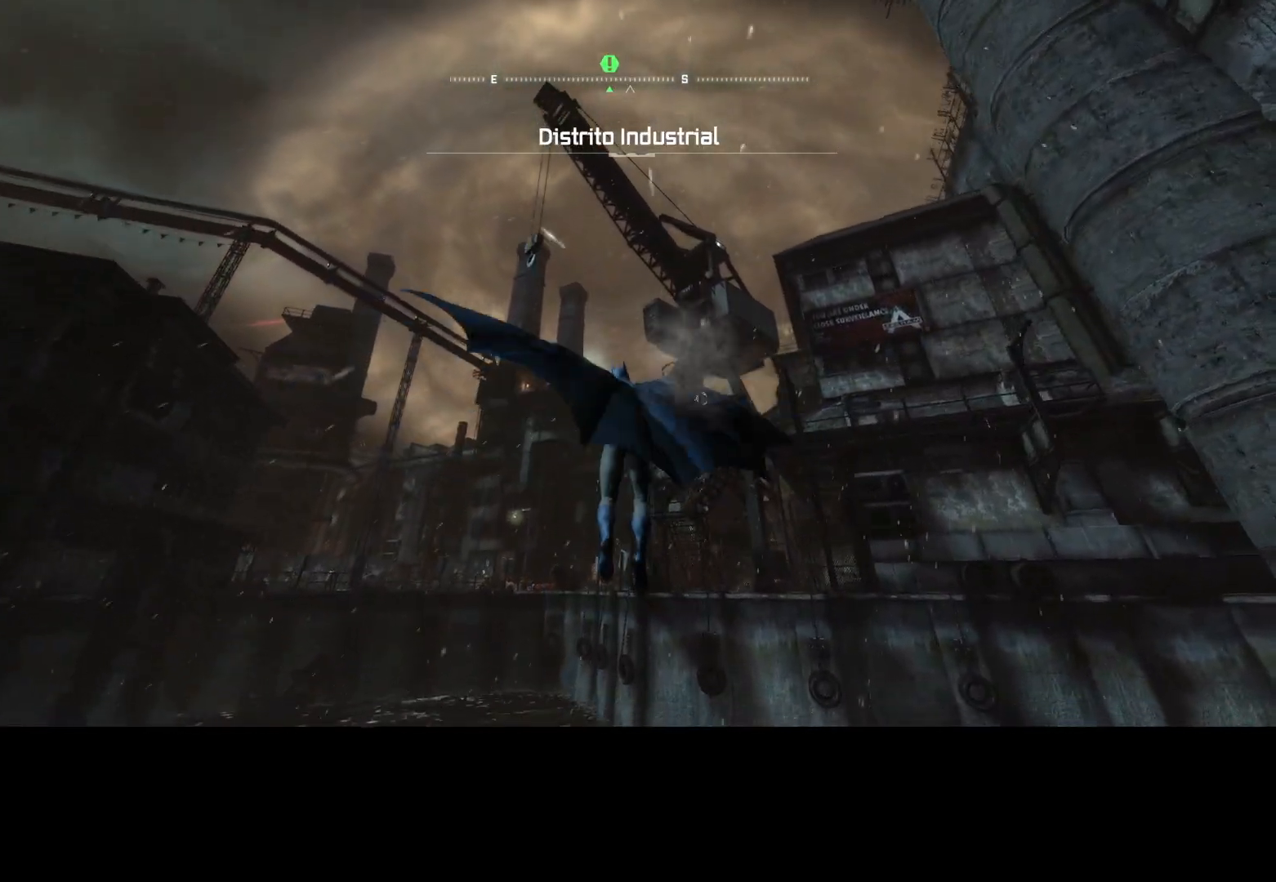
{"keys": ["w"], "mouse": [], "events": []}
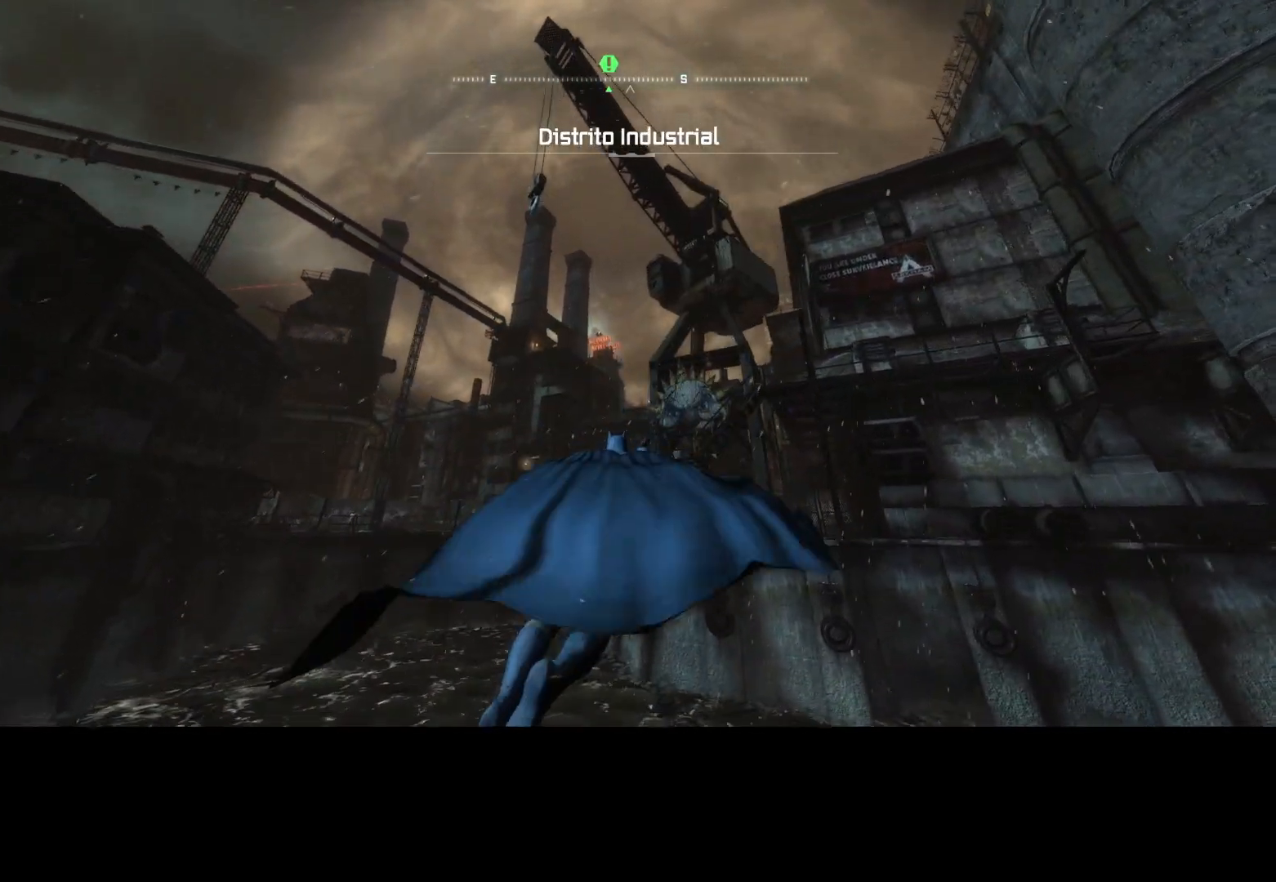
{"keys": ["w"], "mouse": [], "events": []}
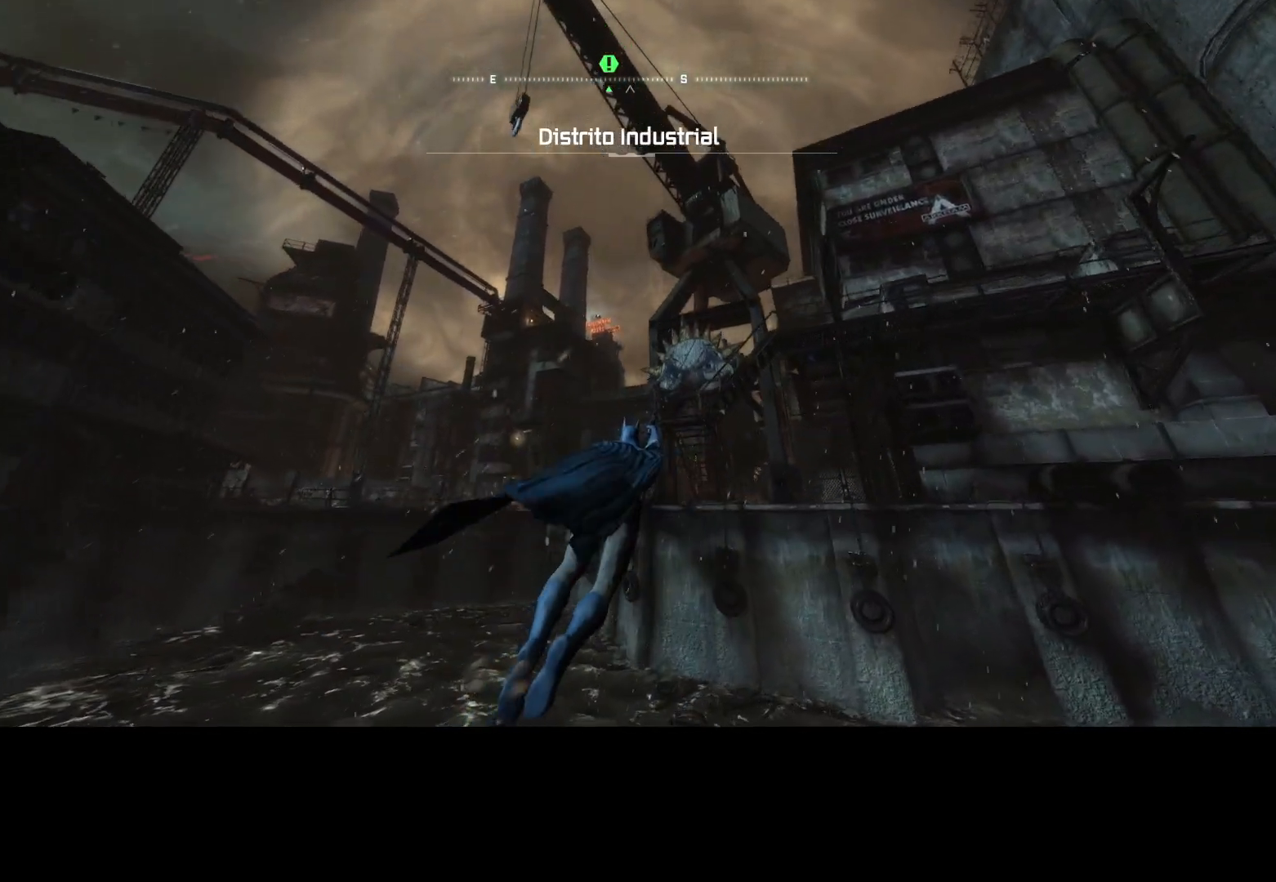
{"keys": ["w"], "mouse": [], "events": []}
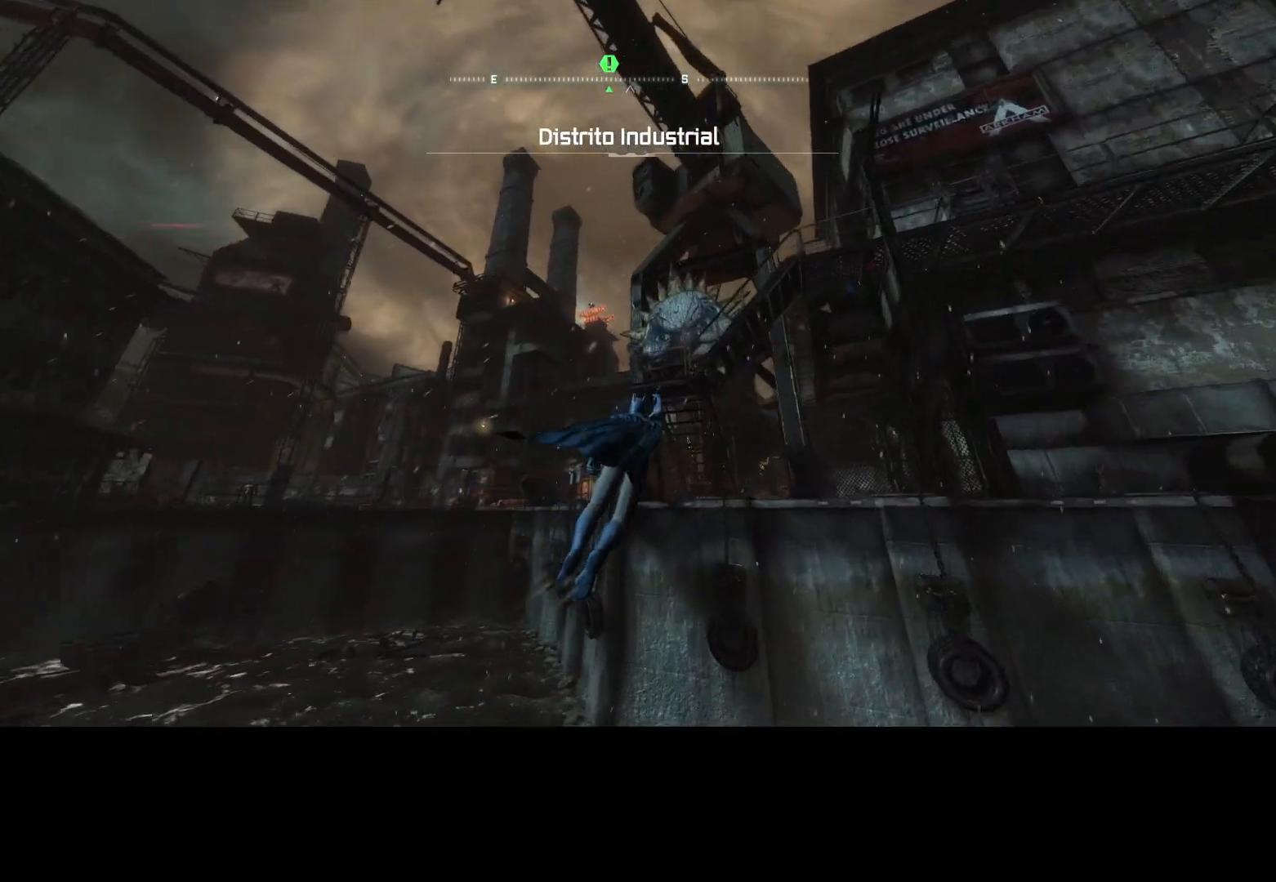
{"keys": ["w"], "mouse": [], "events": []}
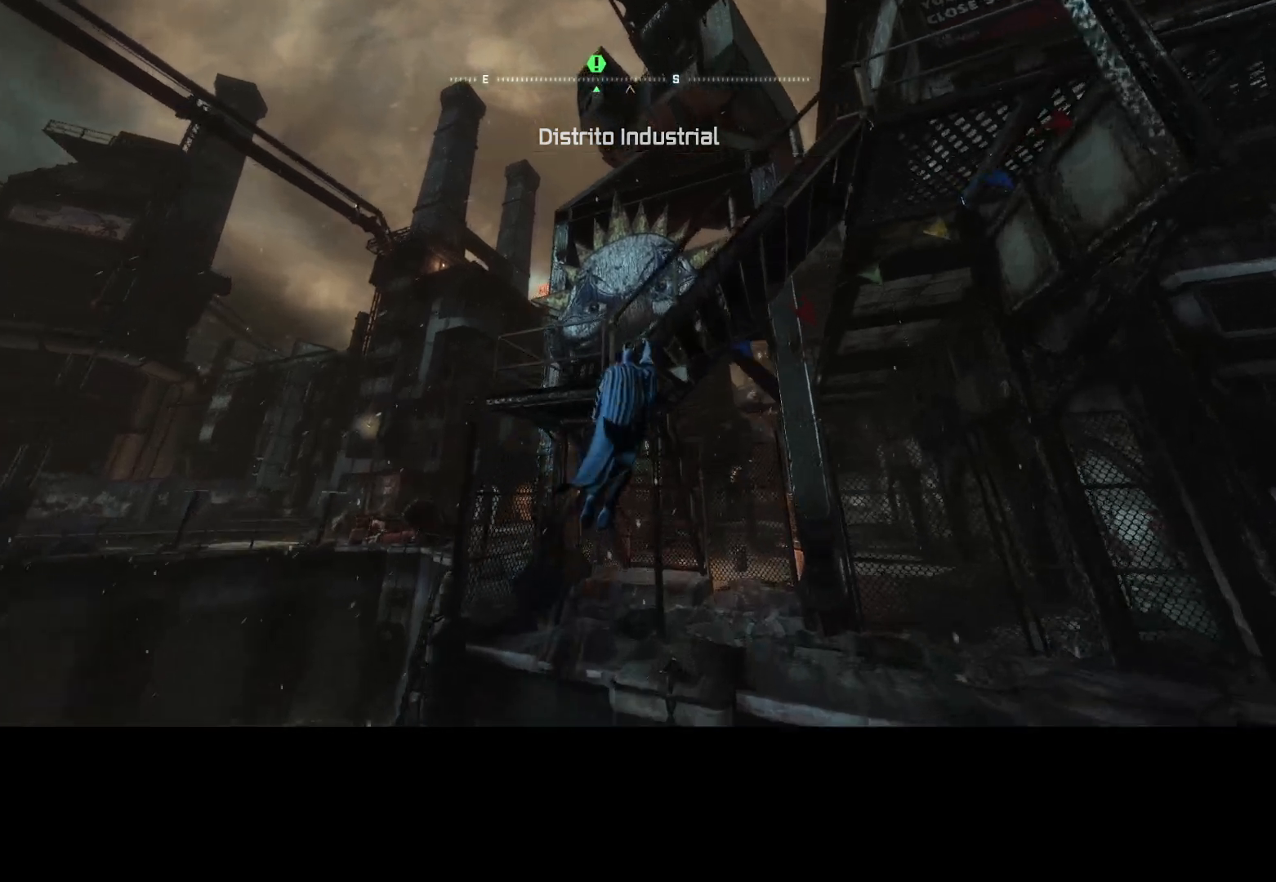
{"keys": ["w"], "mouse": [], "events": []}
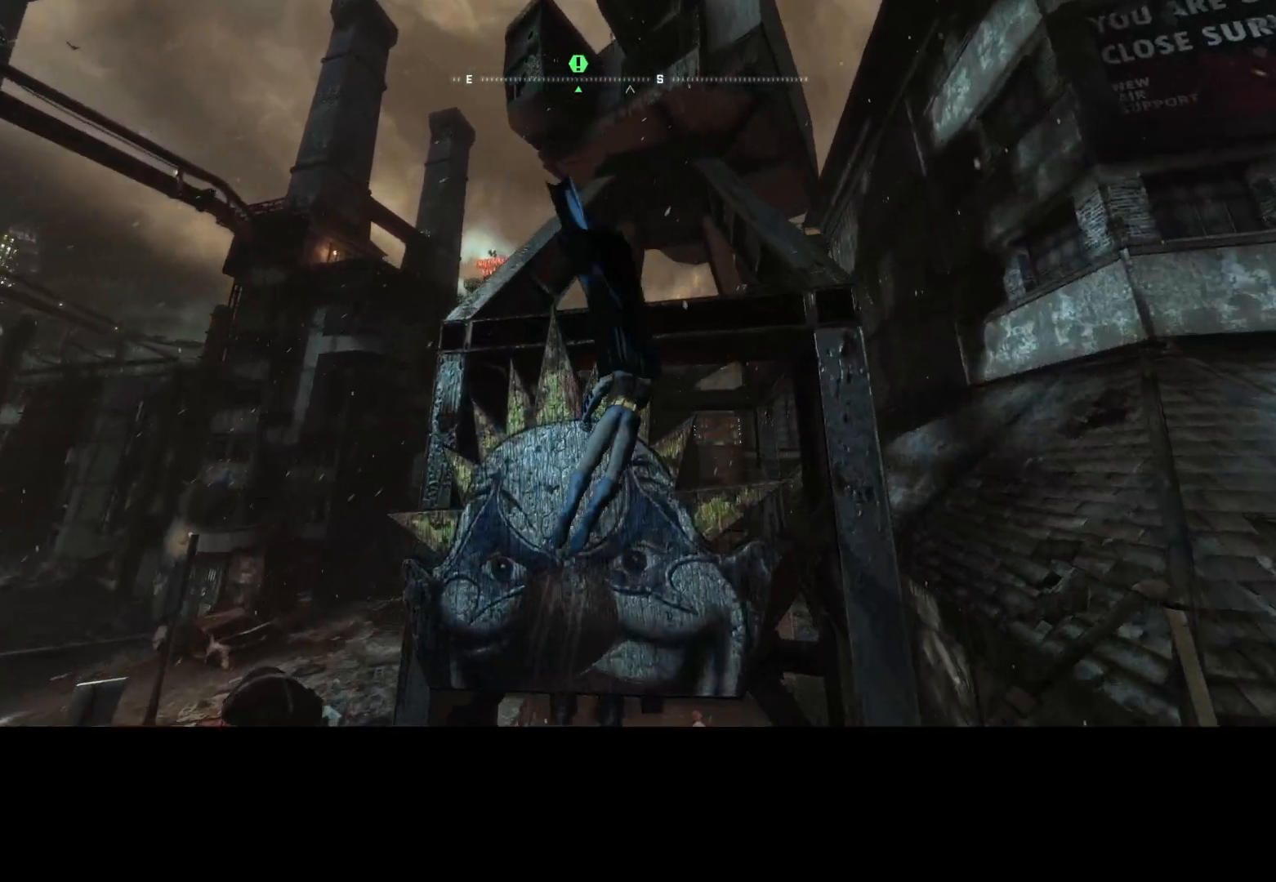
{"keys": ["w"], "mouse": [], "events": []}
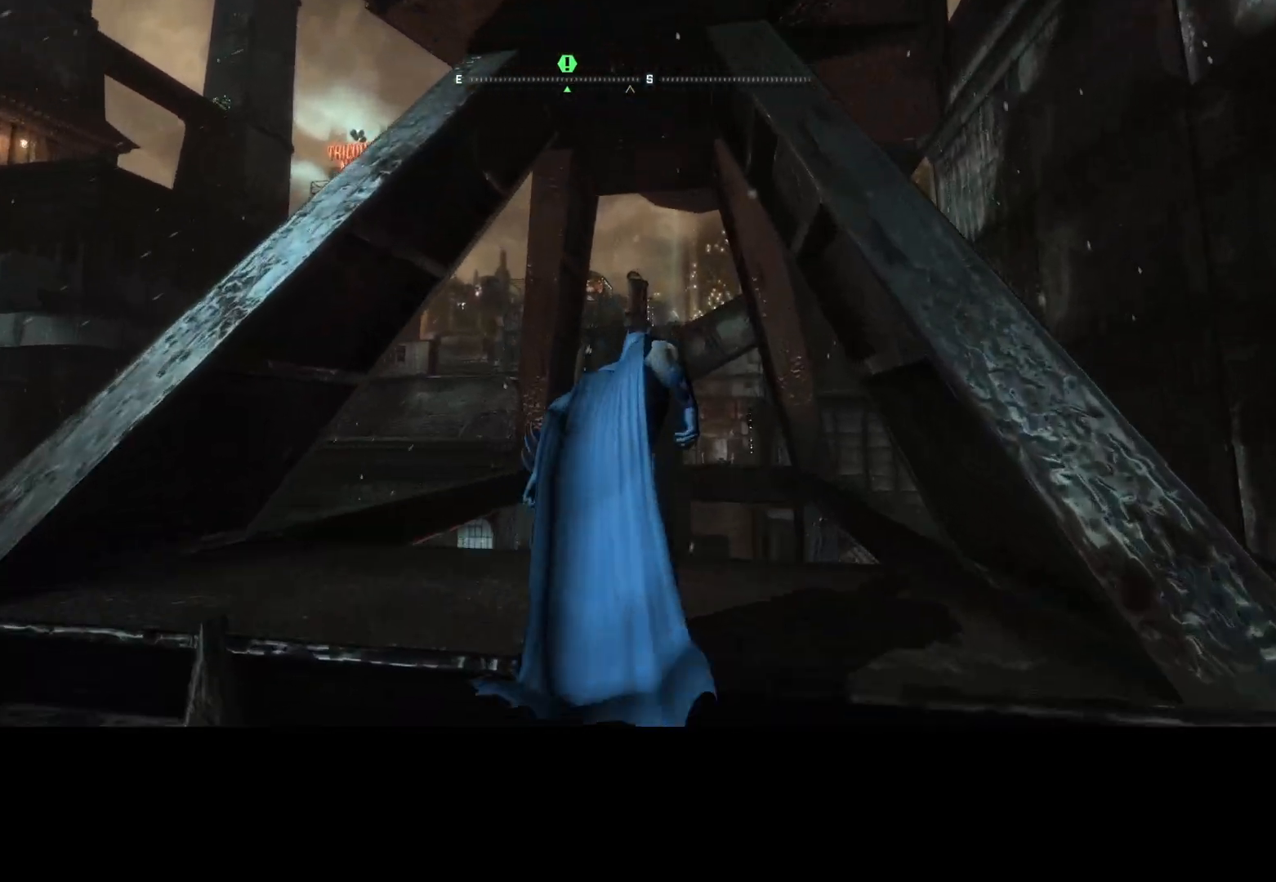
{"keys": ["w"], "mouse": [], "events": []}